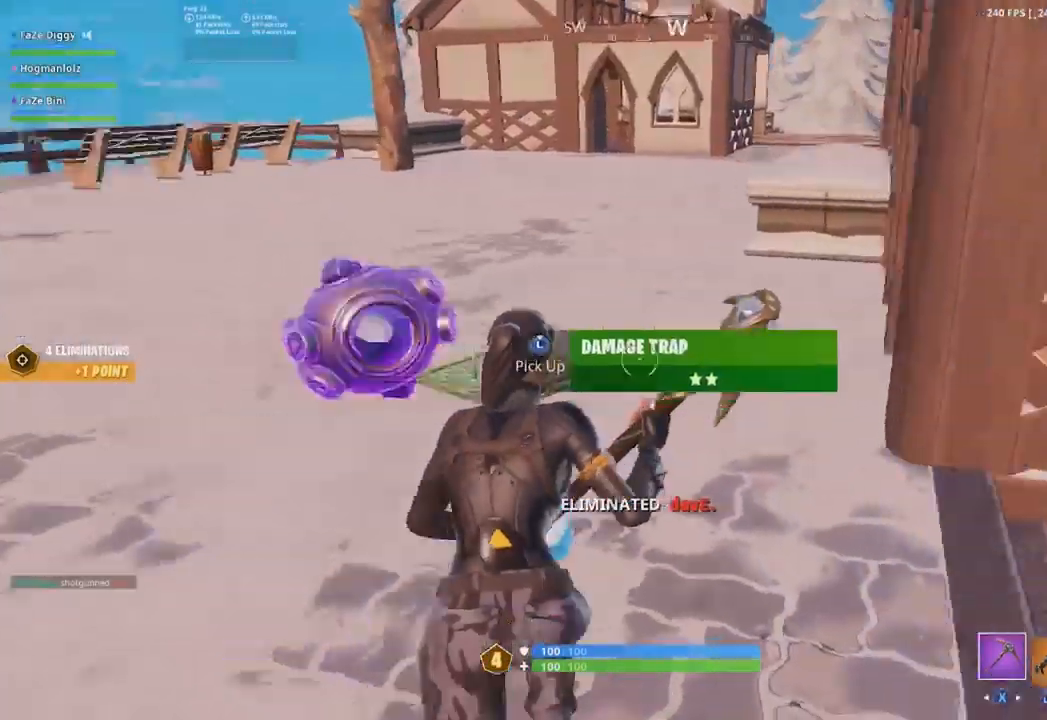
Gameplay with a controller (Xbox layout); each line is a JSON object with the inputs held at the frame after it. "events" lists button and stick changes between this image and that frame as [ms after this image, input, new state], when the widget could be followed in between.
{"buttons": [], "left_stick": "up", "right_stick": "right", "events": [[100, "right_stick", "center"], [166, "L3", "up"], [217, "L3", "down"], [217, "right_stick", "right"], [300, "L3", "up"], [383, "L3", "down"], [450, "L3", "up"]]}
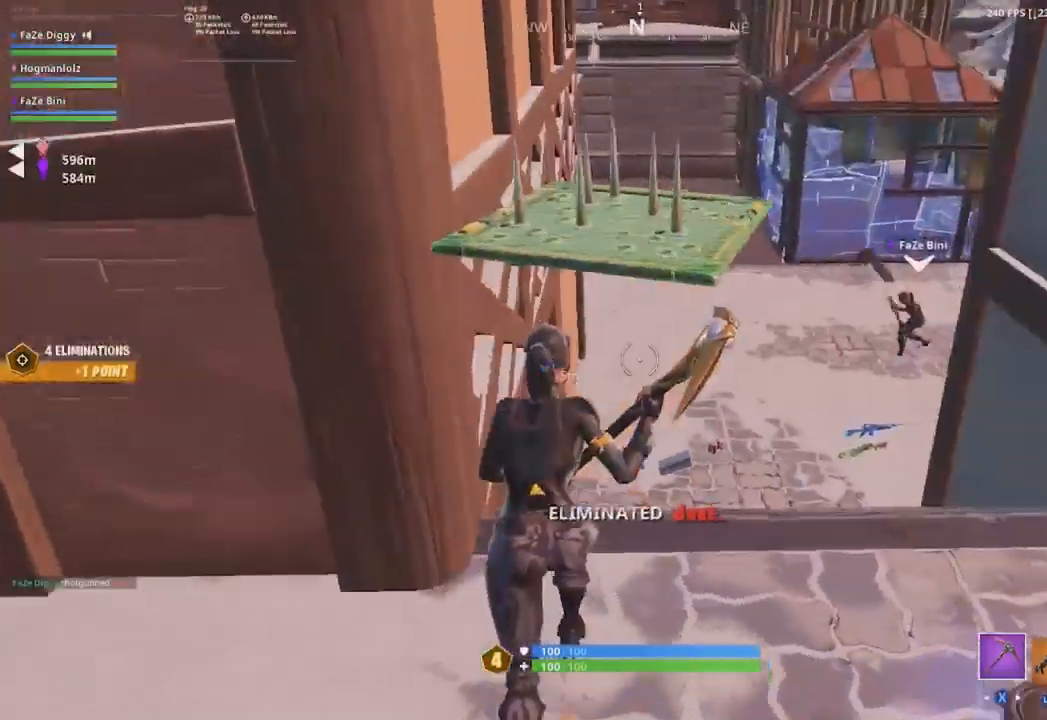
{"buttons": [], "left_stick": "up", "right_stick": "center", "events": [[17, "left_stick", "up-right"], [17, "right_stick", "center"], [33, "L3", "down"], [150, "L3", "up"], [167, "right_stick", "down"], [200, "L3", "down"], [217, "left_stick", "up"], [284, "right_stick", "center"], [317, "L3", "up"], [367, "L3", "down"], [467, "L3", "up"]]}
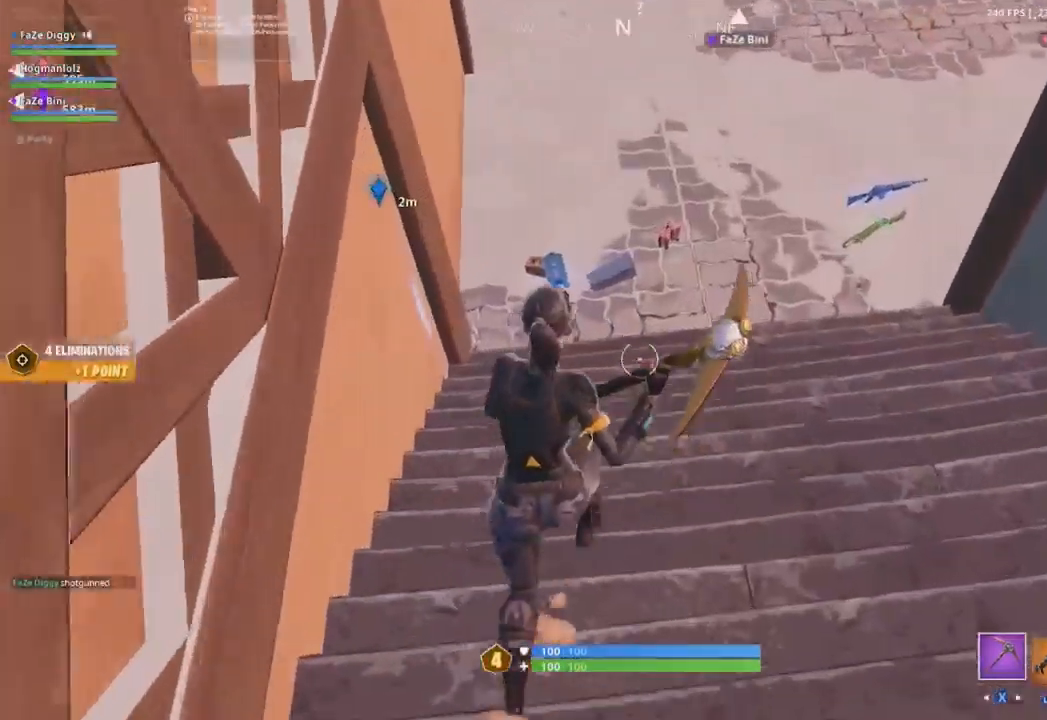
{"buttons": ["L3"], "left_stick": "up-left", "right_stick": "up-left"}
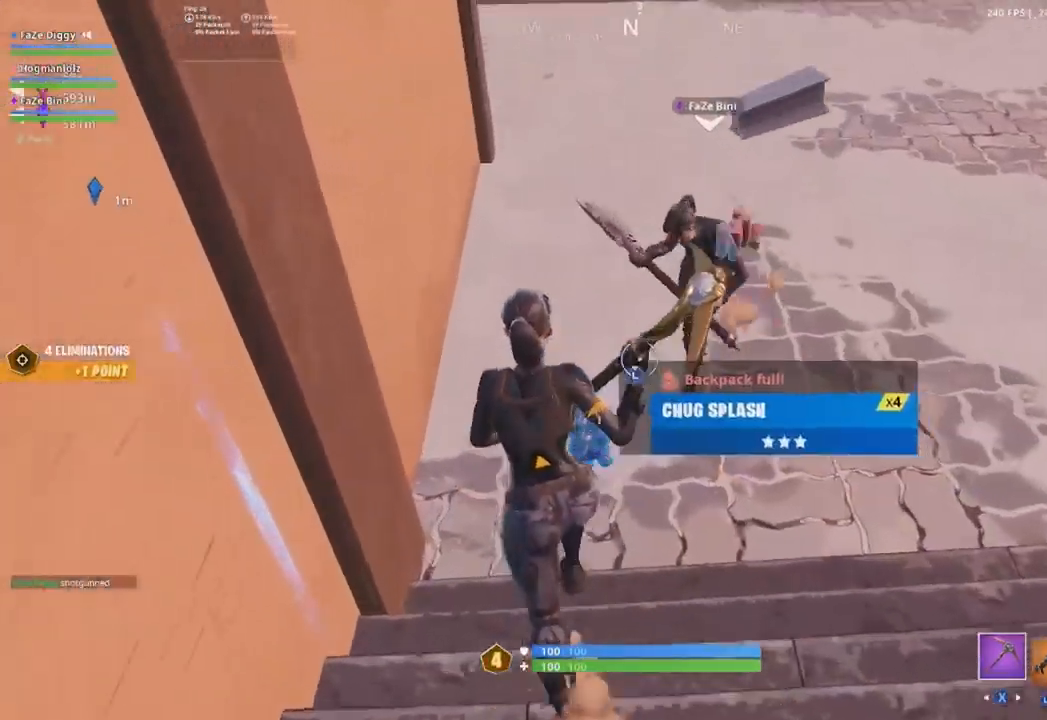
{"buttons": [], "left_stick": "center", "right_stick": "center"}
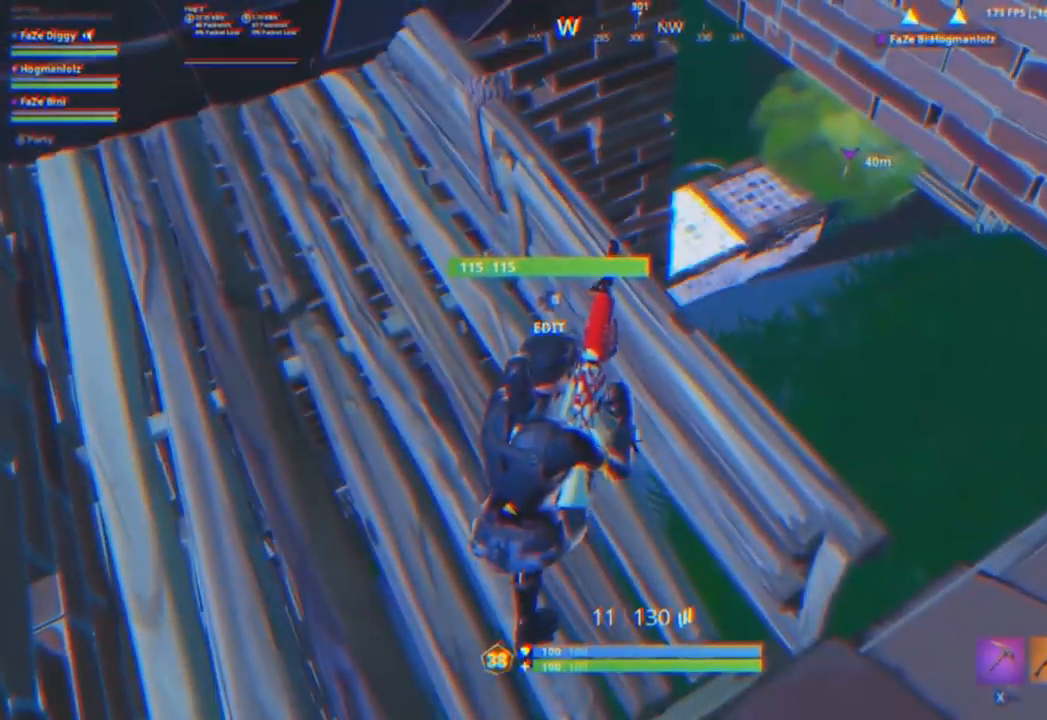
{"buttons": [], "left_stick": "down-right", "right_stick": "center", "events": [[450, "left_stick", "down-right"]]}
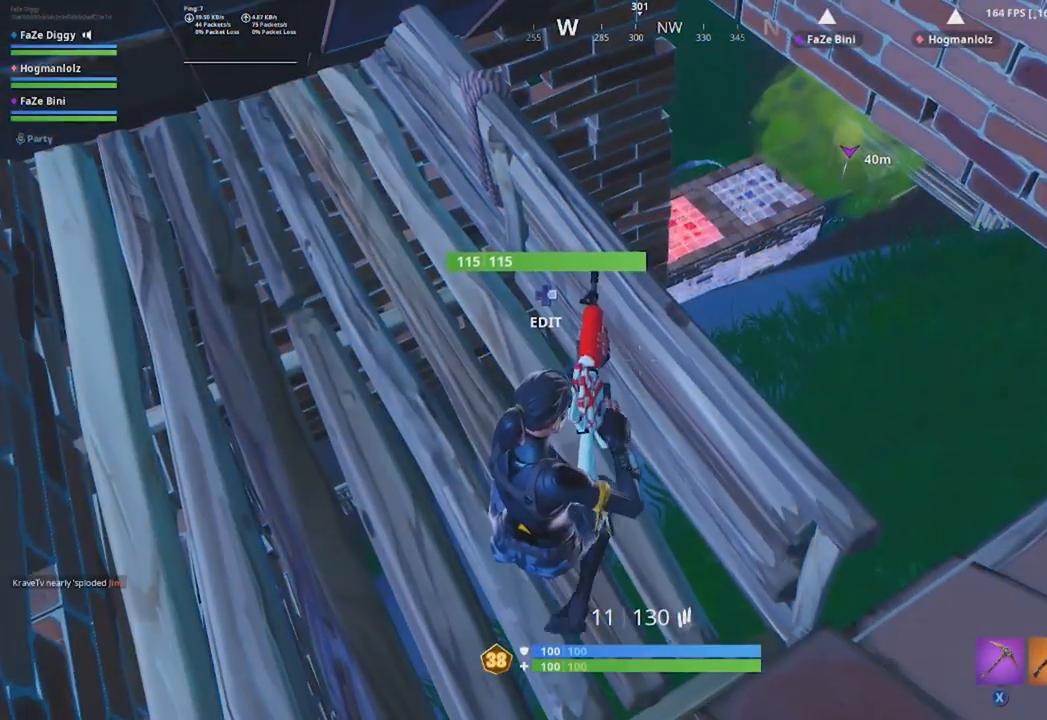
{"buttons": [], "left_stick": "center", "right_stick": "center", "events": [[200, "A", "down"], [334, "A", "up"], [417, "left_stick", "center"]]}
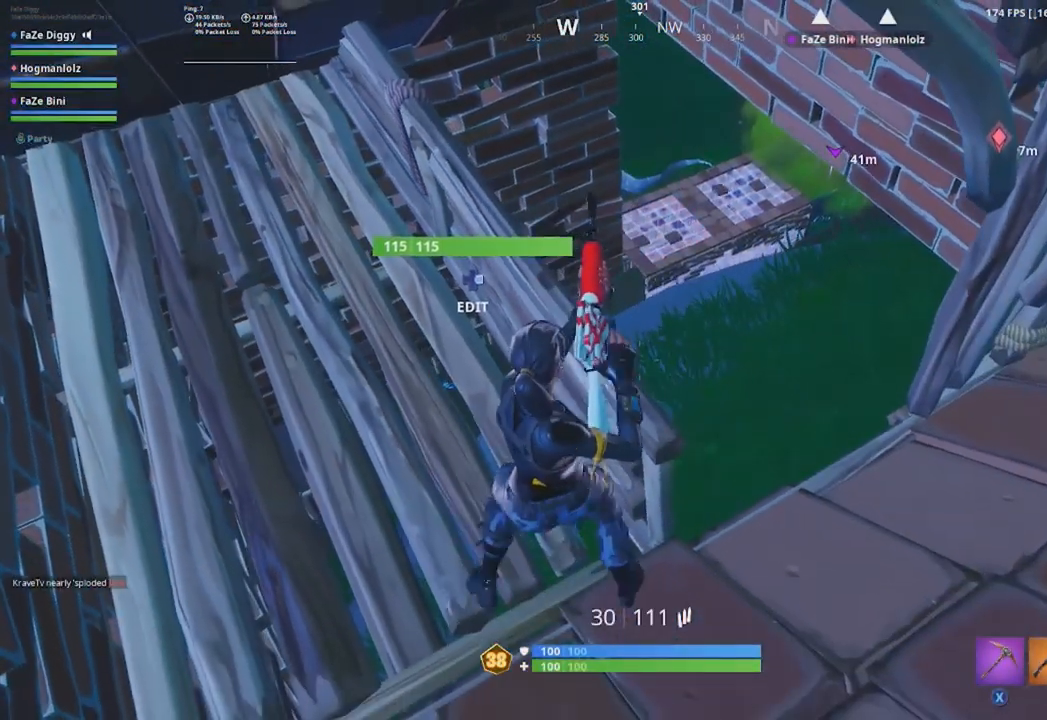
{"buttons": [], "left_stick": "up", "right_stick": "center", "events": [[217, "left_stick", "down"], [283, "right_stick", "up"], [333, "left_stick", "center"], [383, "left_stick", "up"], [400, "right_stick", "center"]]}
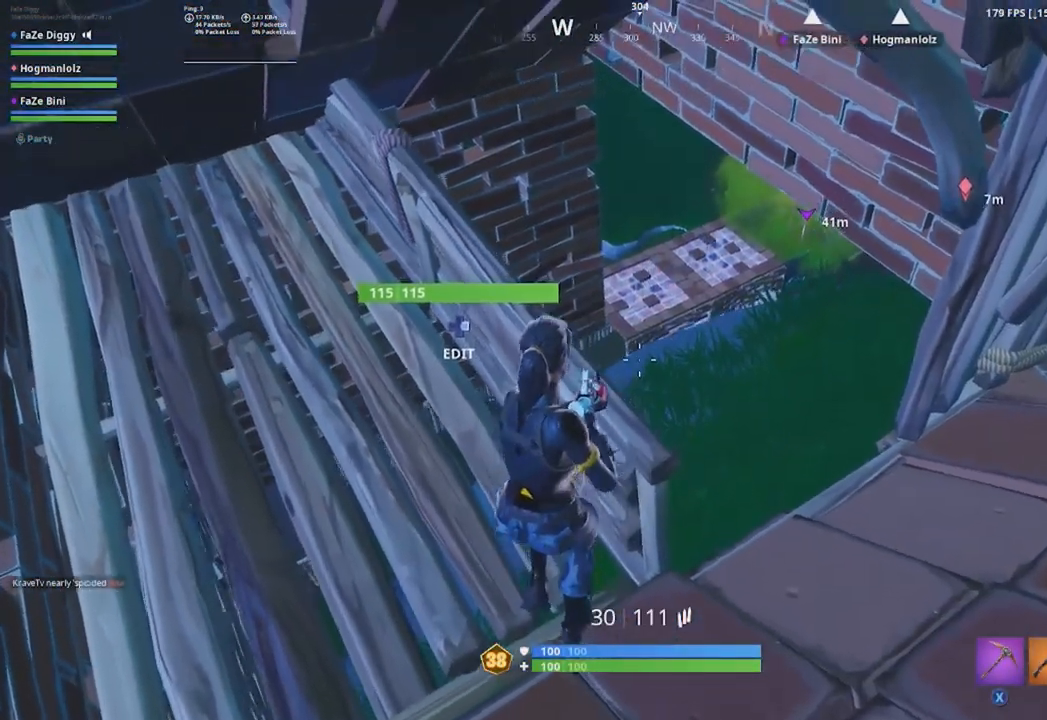
{"buttons": [], "left_stick": "center", "right_stick": "center", "events": [[33, "A", "down"], [67, "left_stick", "up-left"], [150, "A", "up"], [484, "left_stick", "center"]]}
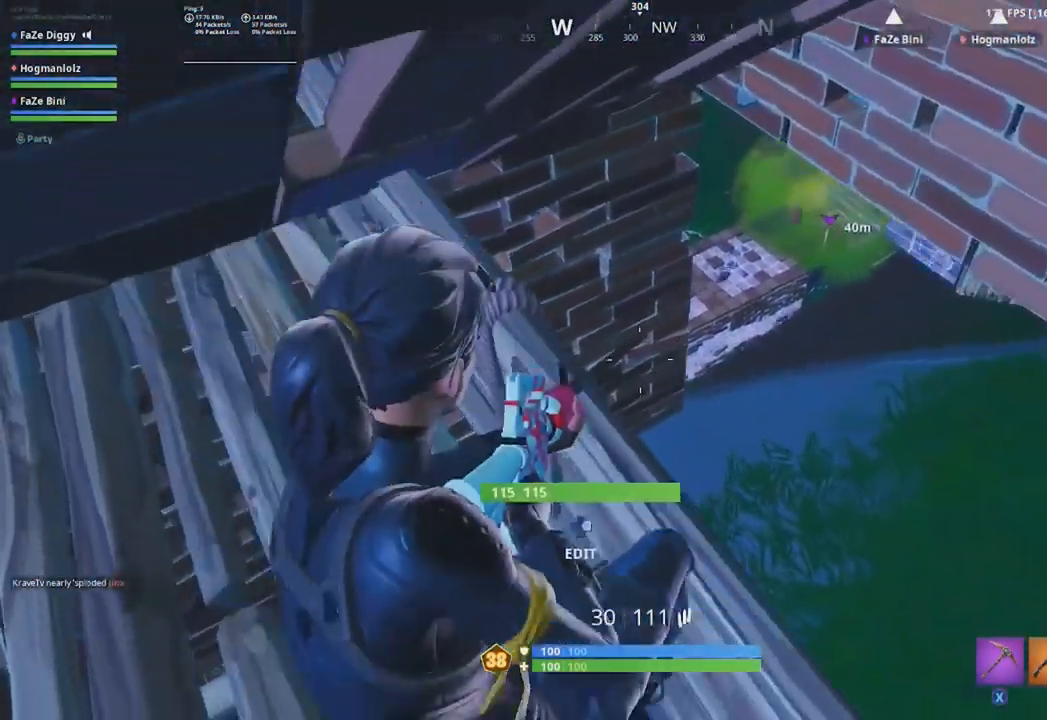
{"buttons": ["A"], "left_stick": "down-right", "right_stick": "center", "events": [[83, "left_stick", "down-right"], [100, "right_stick", "up-right"], [216, "right_stick", "center"], [483, "A", "down"]]}
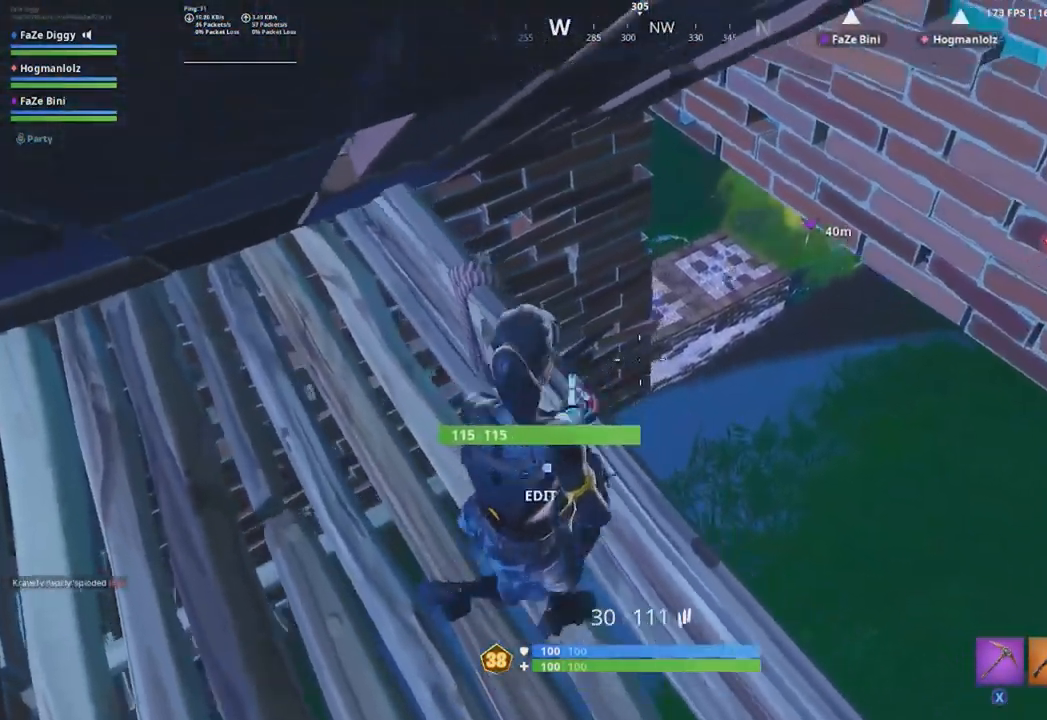
{"buttons": [], "left_stick": "down-left", "right_stick": "left", "events": [[50, "left_stick", "right"], [117, "A", "up"], [401, "left_stick", "center"], [484, "left_stick", "down-left"], [501, "right_stick", "left"]]}
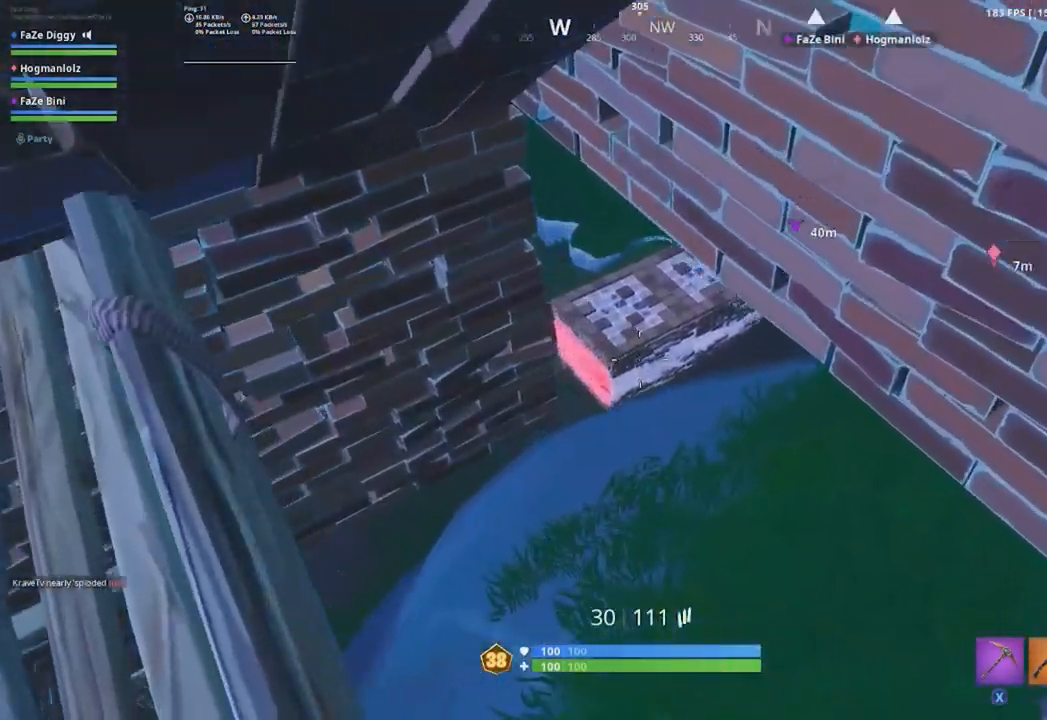
{"buttons": ["L2", "R2"], "left_stick": "down-left", "right_stick": "center", "events": [[166, "L2", "down"], [250, "right_stick", "center"], [317, "left_stick", "center"], [383, "right_stick", "down-right"], [450, "R2", "down"], [467, "right_stick", "center"], [500, "left_stick", "down-left"]]}
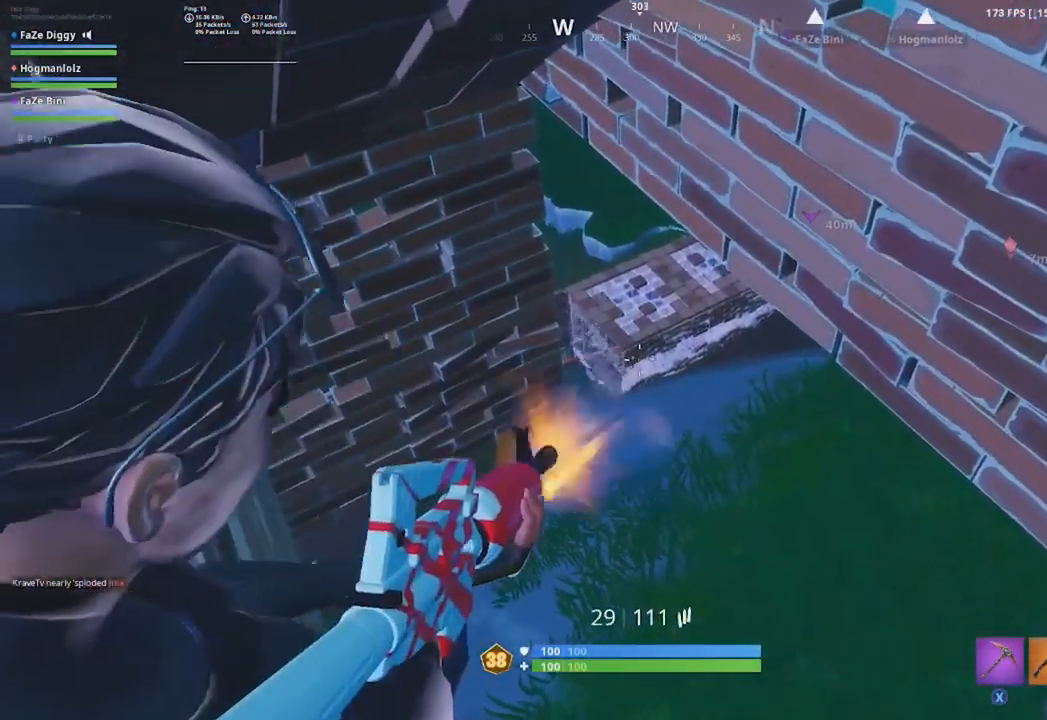
{"buttons": ["L2", "R2"], "left_stick": "center", "right_stick": "center", "events": [[267, "left_stick", "center"]]}
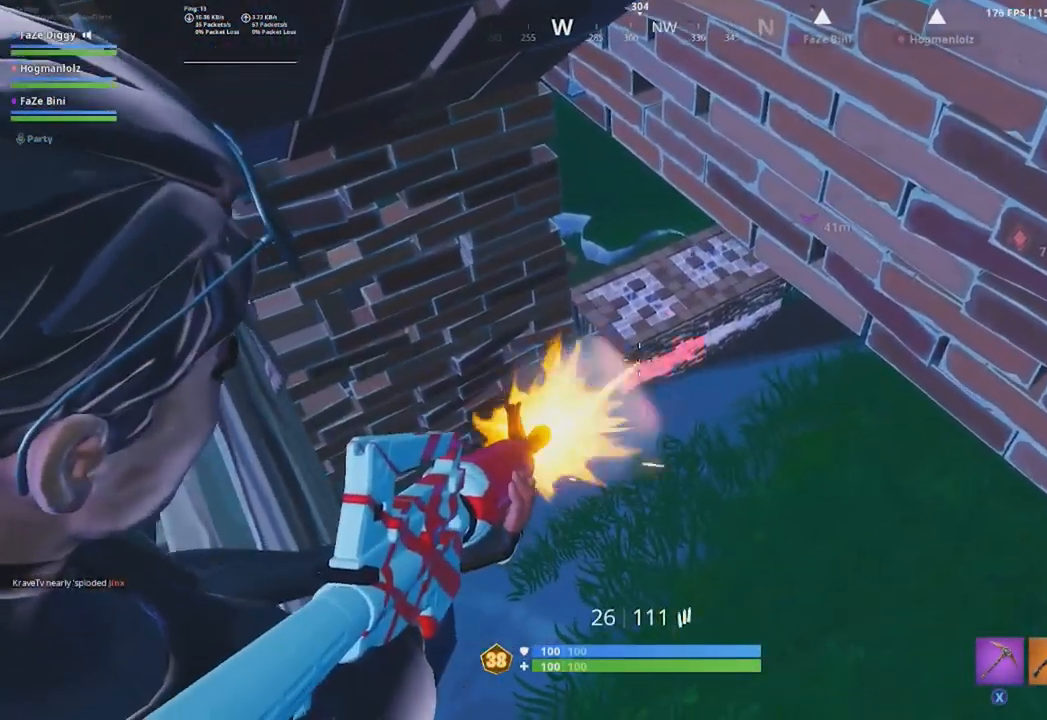
{"buttons": ["L3"], "left_stick": "left", "right_stick": "center", "events": [[183, "left_stick", "left"], [367, "L2", "up"], [417, "R2", "up"], [467, "L3", "down"]]}
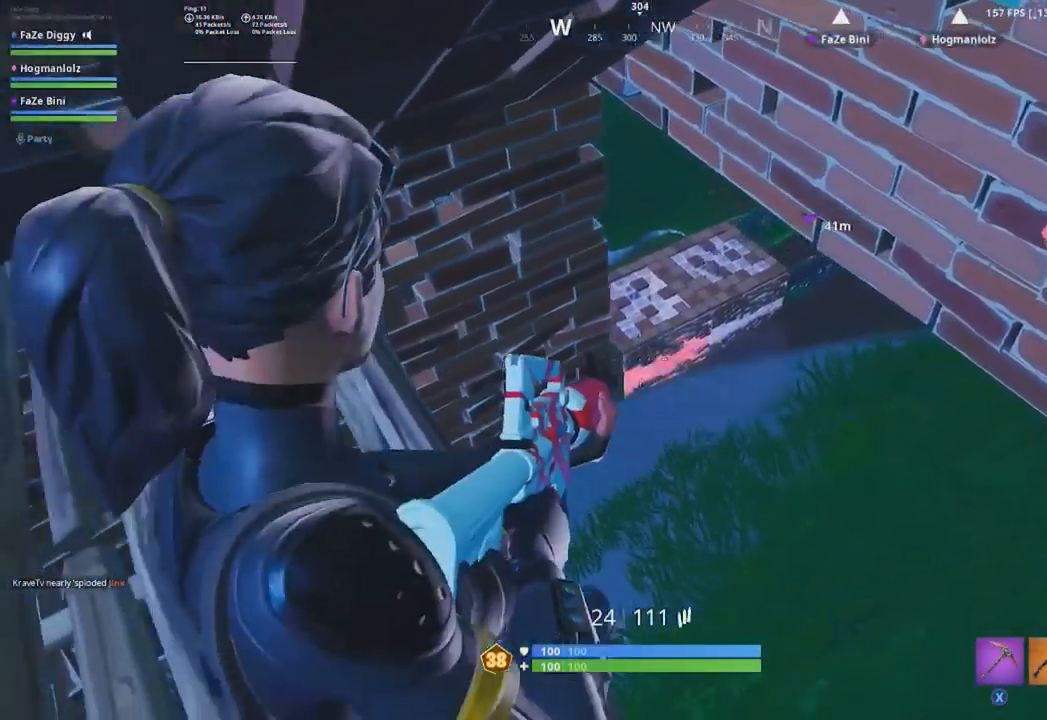
{"buttons": [], "left_stick": "up-right", "right_stick": "center", "events": [[17, "L3", "up"], [100, "L3", "down"], [184, "L3", "up"], [300, "R3", "down"], [384, "R3", "up"], [434, "left_stick", "up"], [484, "left_stick", "up-right"]]}
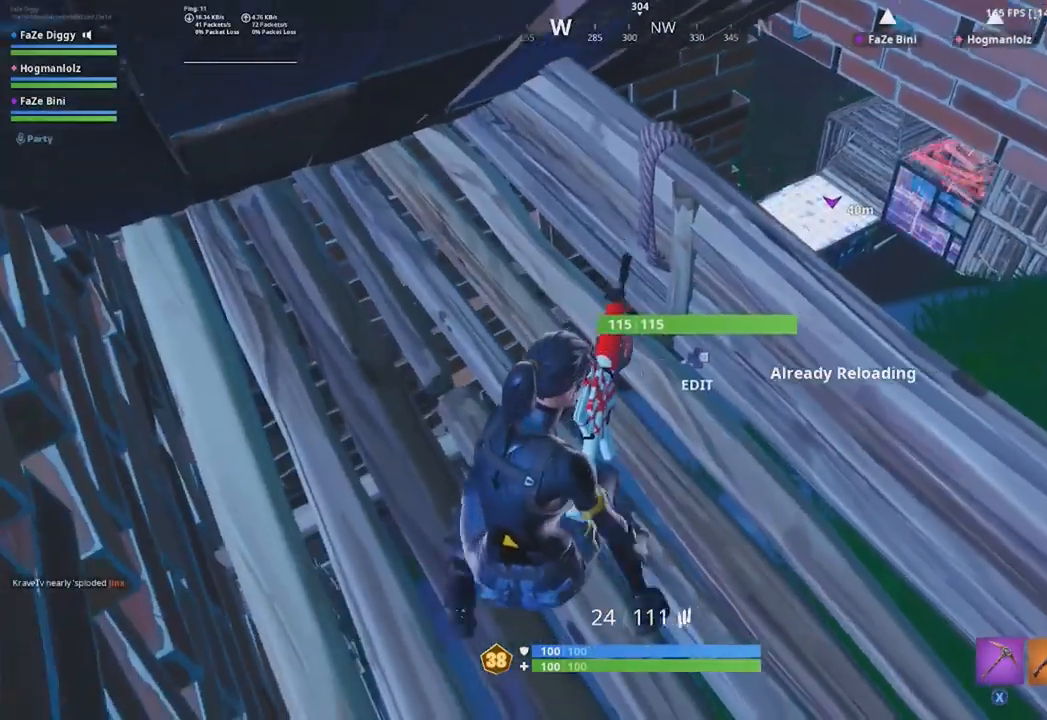
{"buttons": [], "left_stick": "center", "right_stick": "center", "events": [[100, "left_stick", "center"], [183, "left_stick", "left"], [250, "right_stick", "up-right"], [383, "right_stick", "center"], [450, "left_stick", "center"]]}
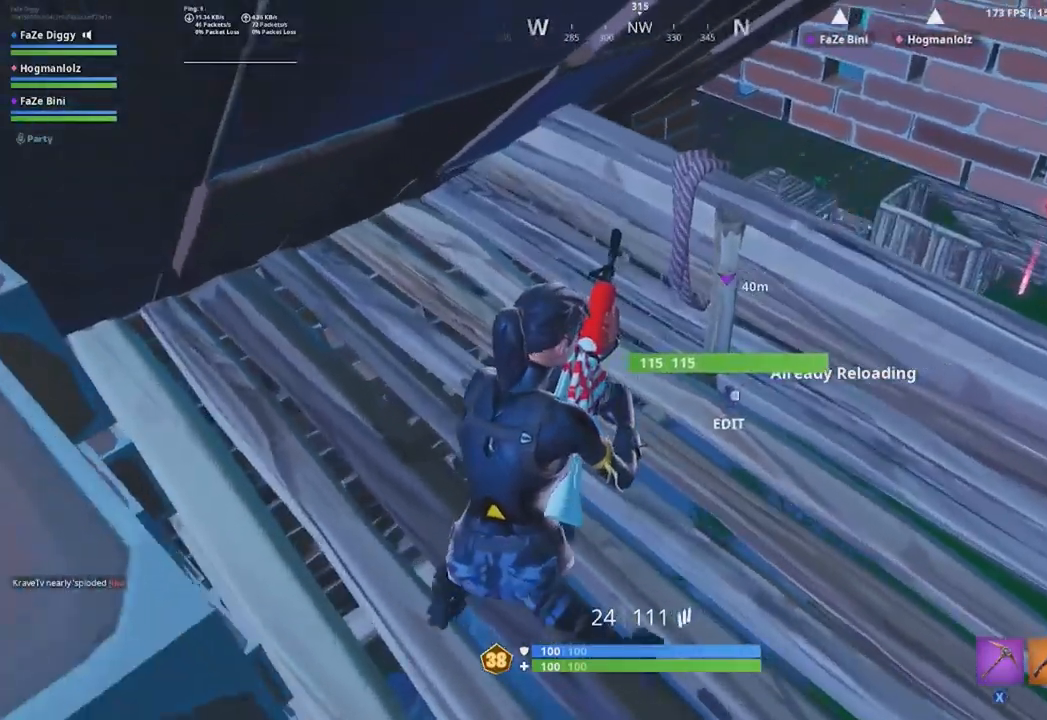
{"buttons": [], "left_stick": "up-left", "right_stick": "center", "events": [[50, "left_stick", "up-right"], [84, "right_stick", "down"], [317, "right_stick", "center"], [418, "left_stick", "up-left"]]}
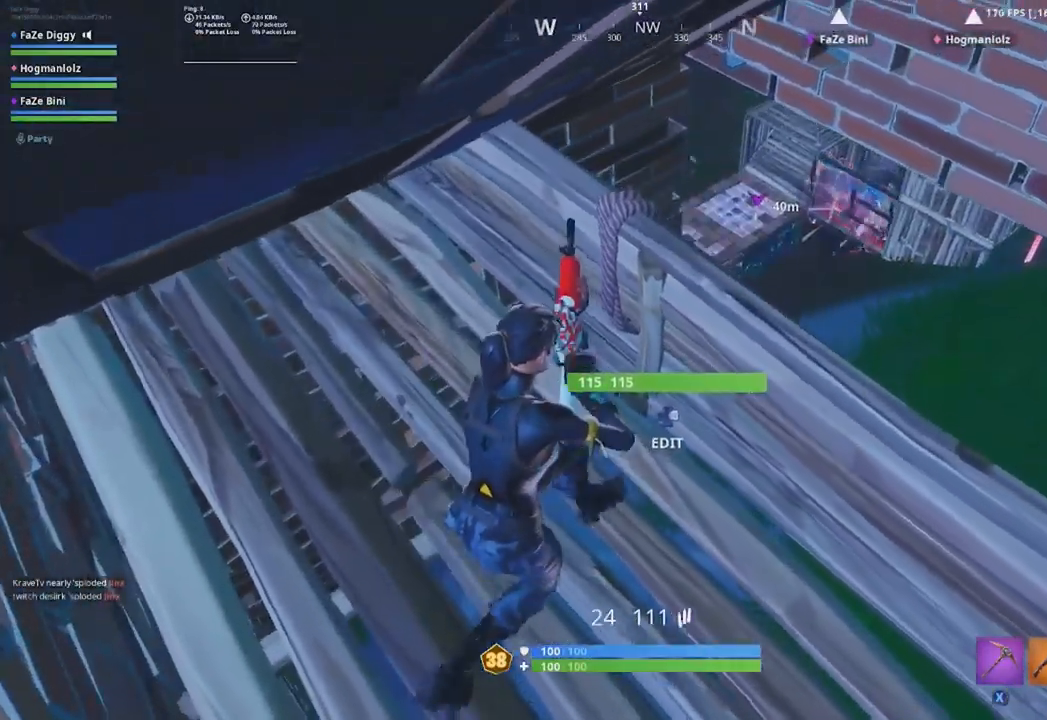
{"buttons": [], "left_stick": "down", "right_stick": "center", "events": [[150, "left_stick", "down-left"], [350, "left_stick", "down"]]}
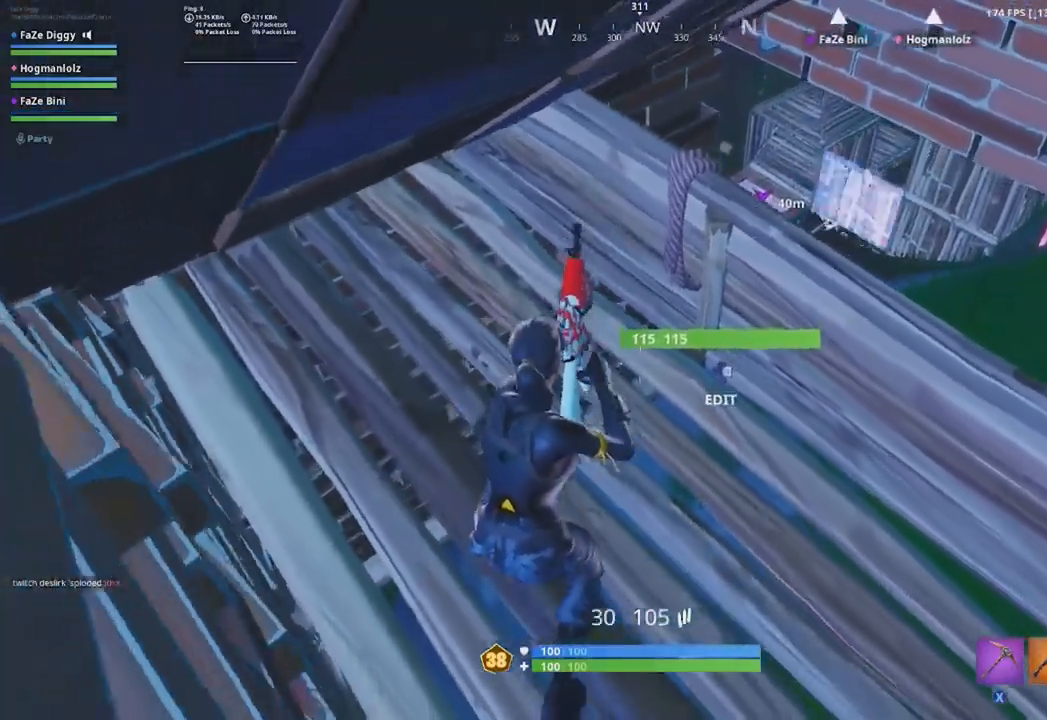
{"buttons": [], "left_stick": "right", "right_stick": "right", "events": [[267, "left_stick", "down-right"], [384, "left_stick", "right"], [384, "right_stick", "right"]]}
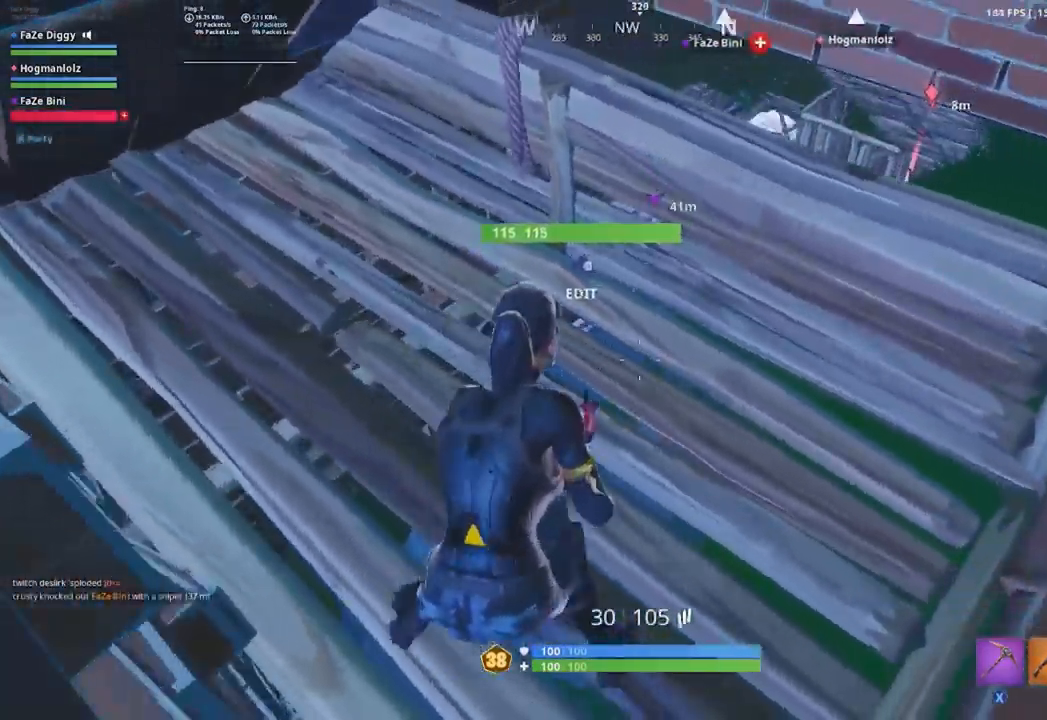
{"buttons": [], "left_stick": "right", "right_stick": "up-right", "events": [[33, "right_stick", "center"], [50, "A", "down"], [100, "left_stick", "down-right"], [150, "A", "up"], [183, "DPAD_RIGHT", "down"], [217, "L2", "down"], [300, "Y", "down"], [334, "DPAD_RIGHT", "up"], [367, "L2", "up"], [367, "right_stick", "up-right"], [417, "Y", "up"], [450, "left_stick", "right"]]}
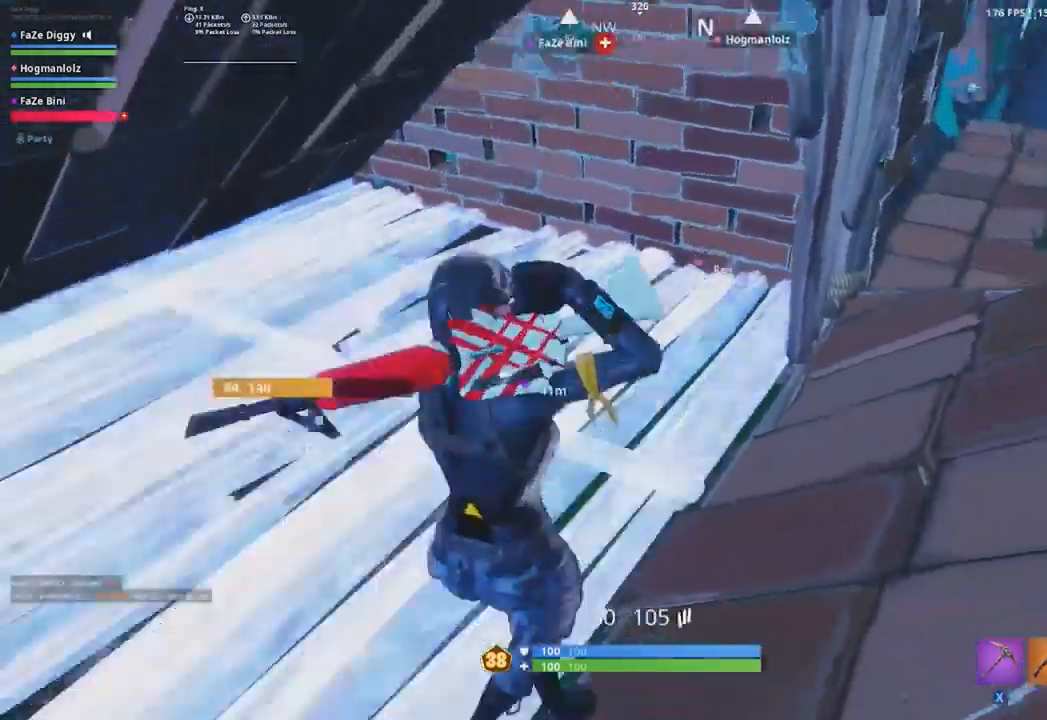
{"buttons": [], "left_stick": "up-right", "right_stick": "center", "events": [[84, "right_stick", "center"], [317, "R1", "down"], [451, "R1", "up"], [484, "left_stick", "up-right"]]}
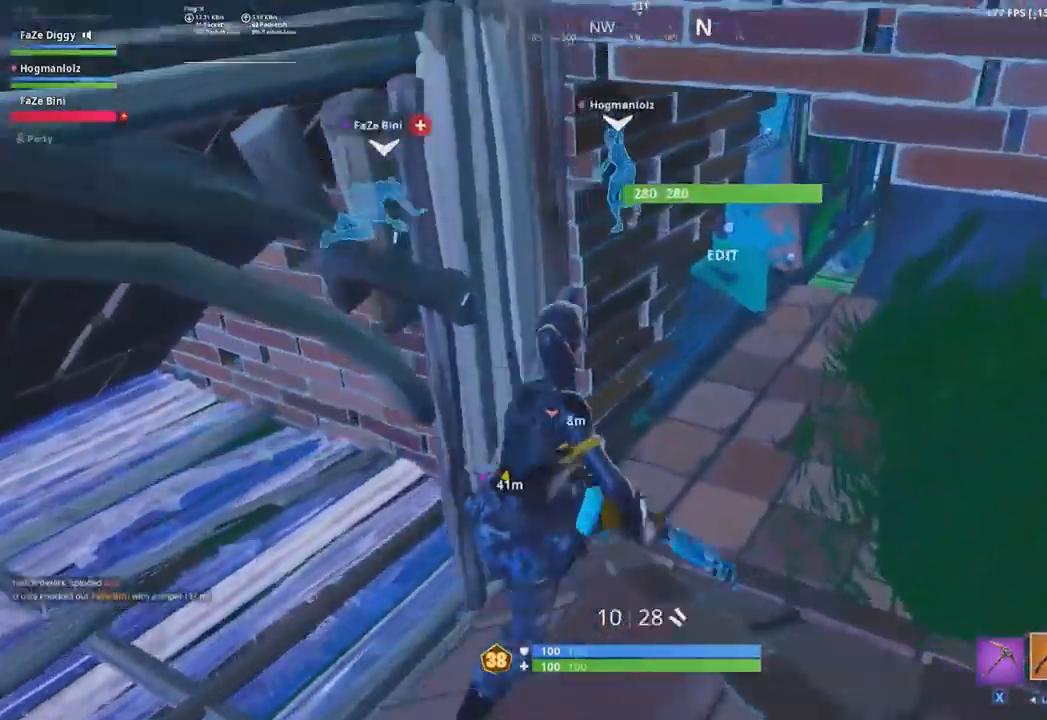
{"buttons": [], "left_stick": "up-right", "right_stick": "center", "events": [[150, "right_stick", "left"], [233, "right_stick", "up-left"], [367, "right_stick", "center"]]}
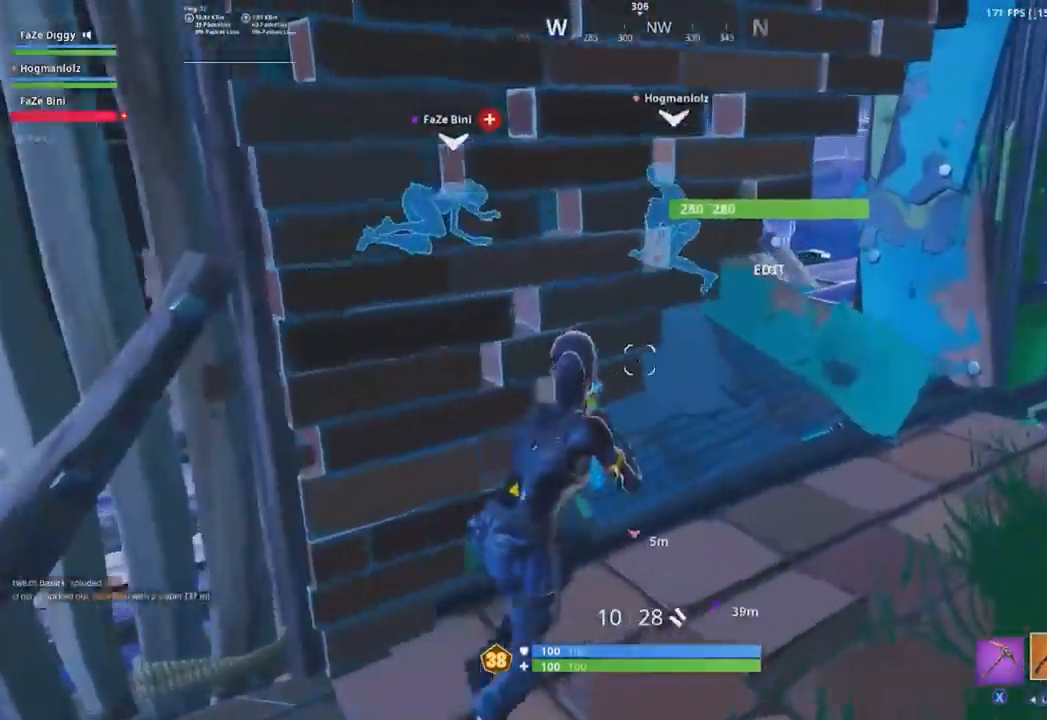
{"buttons": [], "left_stick": "up-right", "right_stick": "center", "events": [[101, "right_stick", "left"], [284, "right_stick", "center"]]}
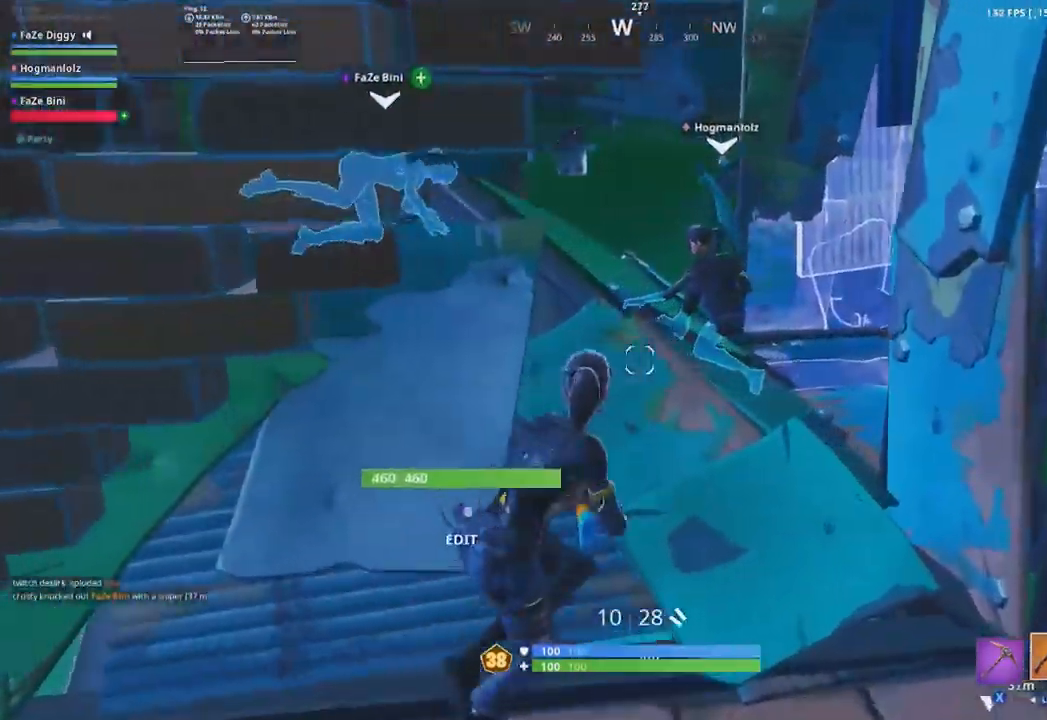
{"buttons": ["R1"], "left_stick": "center", "right_stick": "center", "events": [[17, "right_stick", "down-right"], [150, "left_stick", "up"], [200, "B", "down"], [284, "B", "up"], [384, "right_stick", "center"], [434, "R1", "down"], [467, "left_stick", "center"]]}
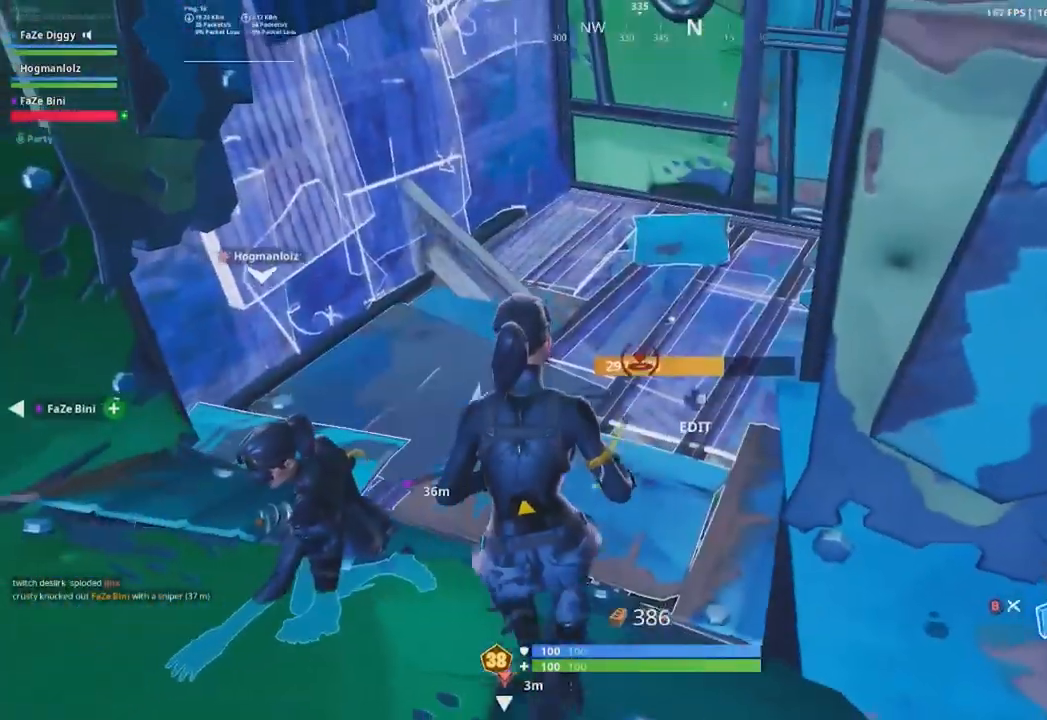
{"buttons": [], "left_stick": "up", "right_stick": "center", "events": [[117, "left_stick", "up-left"], [201, "left_stick", "up"], [317, "L1", "down"], [351, "R1", "up"], [501, "L1", "up"]]}
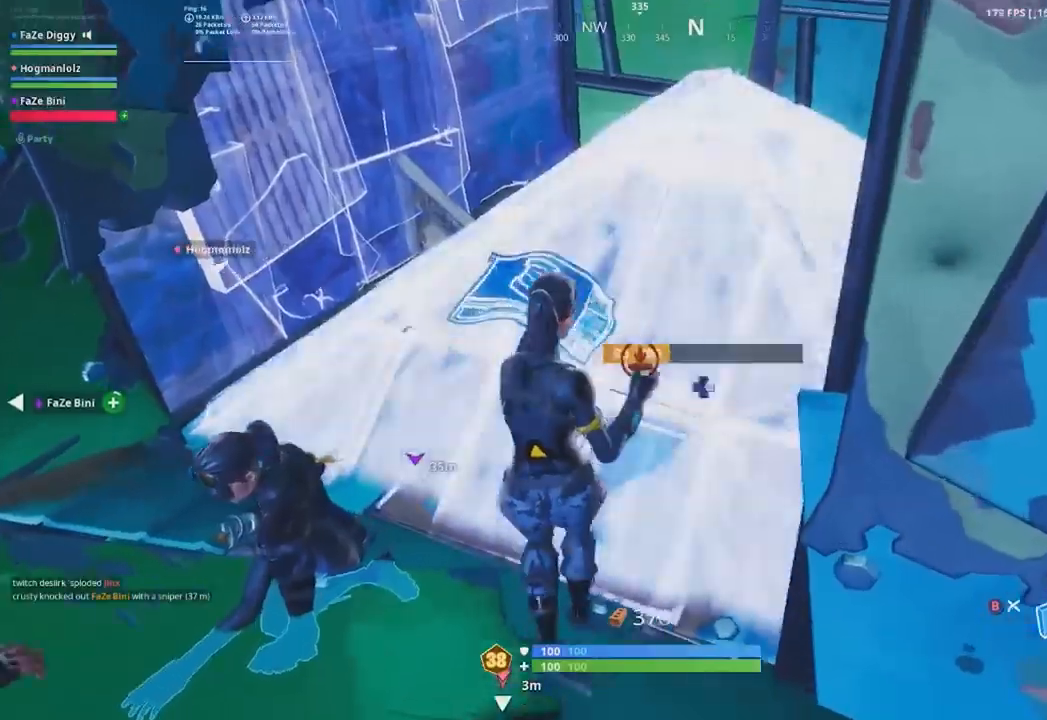
{"buttons": ["B"], "left_stick": "center", "right_stick": "down", "events": [[67, "R1", "down"], [67, "right_stick", "left"], [200, "right_stick", "center"], [267, "R1", "up"], [467, "left_stick", "center"], [484, "B", "down"], [484, "right_stick", "down"]]}
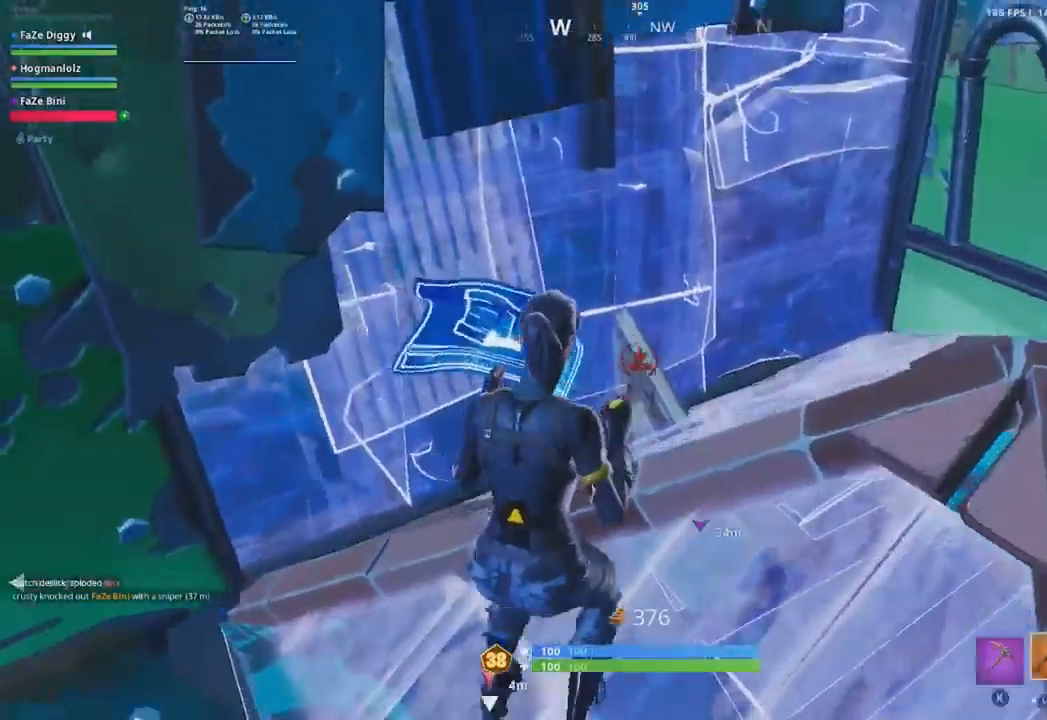
{"buttons": ["R2"], "left_stick": "center", "right_stick": "center", "events": [[17, "left_stick", "down-left"], [50, "B", "up"], [84, "right_stick", "center"], [167, "DPAD_RIGHT", "down"], [217, "left_stick", "up-left"], [301, "DPAD_RIGHT", "up"], [401, "left_stick", "up-right"], [468, "left_stick", "center"], [501, "R2", "down"]]}